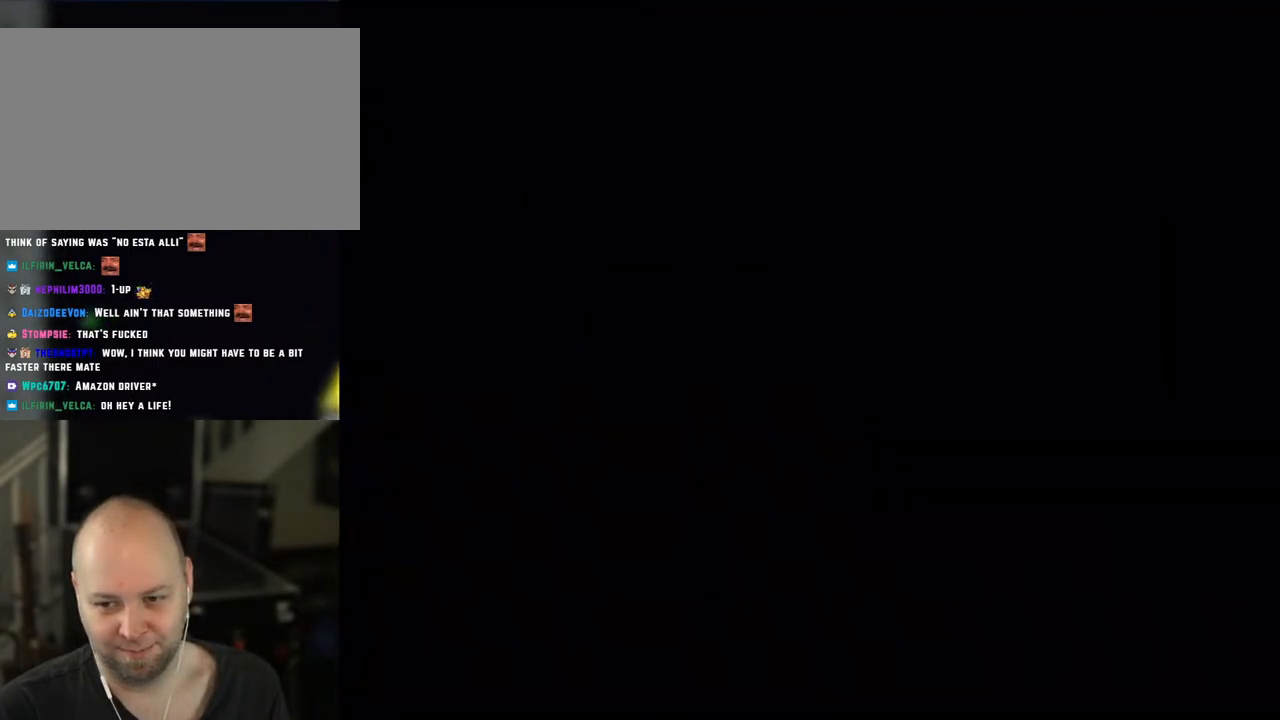
Gameplay with a controller (Nintendo layout); each line is a JSON object with the inputs held at the frame after it. "events" lists button and stick changes between this image and that frame as [ms after this image, input, new state], when the widget could be followed in between. Not read: L3 R3.
{"buttons": ["X", "DPAD_RIGHT"], "events": [[83, "DPAD_RIGHT", "down"], [217, "DPAD_RIGHT", "up"], [333, "DPAD_RIGHT", "down"]]}
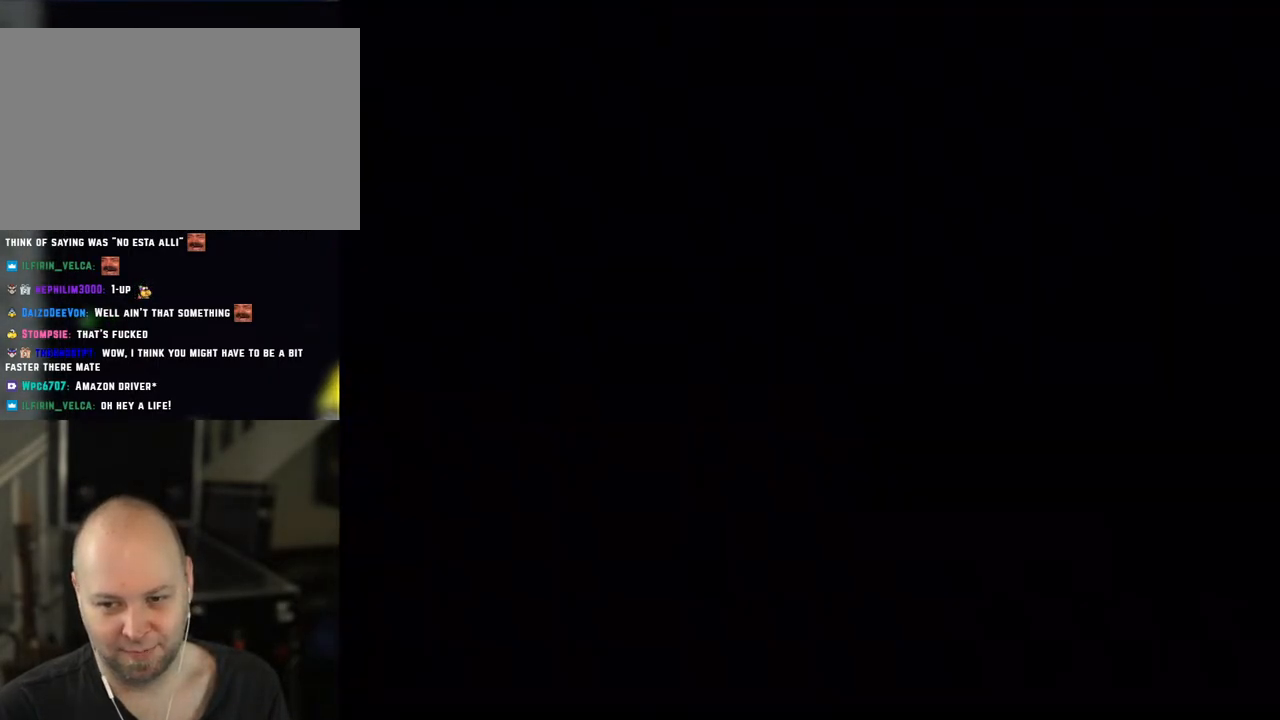
{"buttons": ["X", "DPAD_RIGHT"], "events": []}
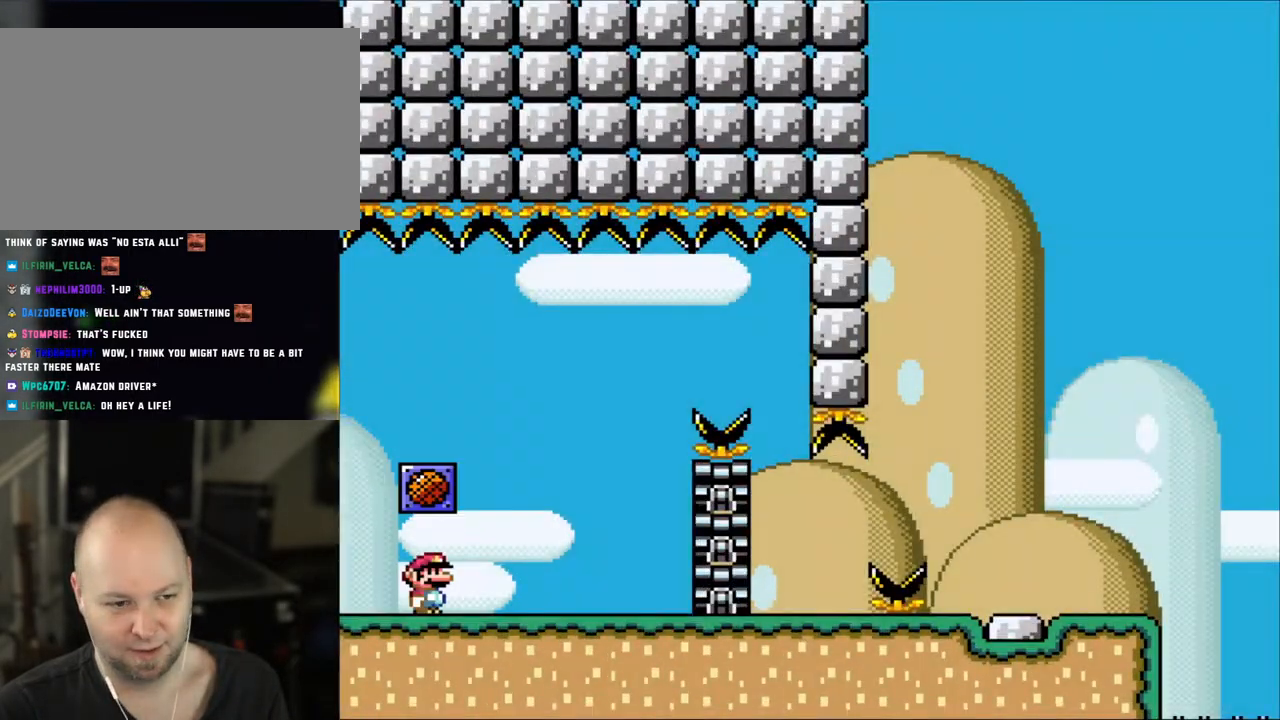
{"buttons": ["X", "DPAD_RIGHT"], "events": []}
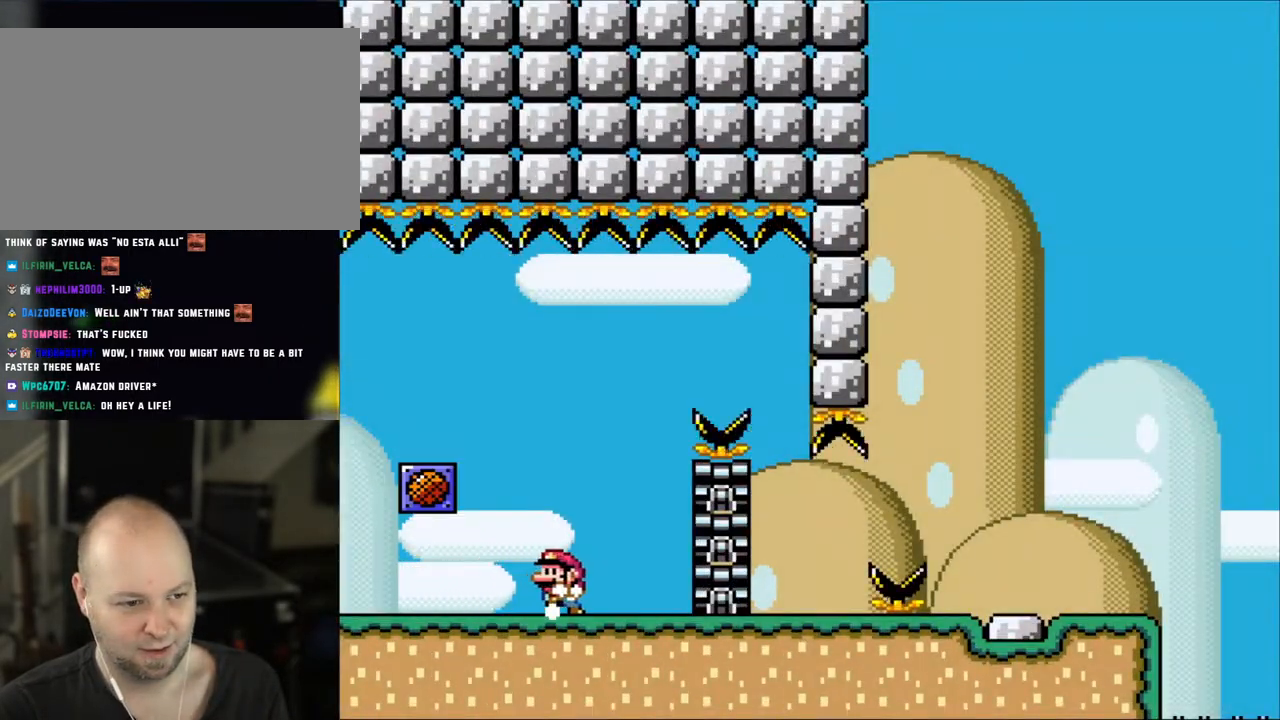
{"buttons": ["X", "DPAD_RIGHT"], "events": [[50, "DPAD_LEFT", "down"], [50, "DPAD_RIGHT", "up"], [250, "DPAD_LEFT", "up"], [283, "A", "down"], [283, "DPAD_RIGHT", "down"], [483, "A", "up"]]}
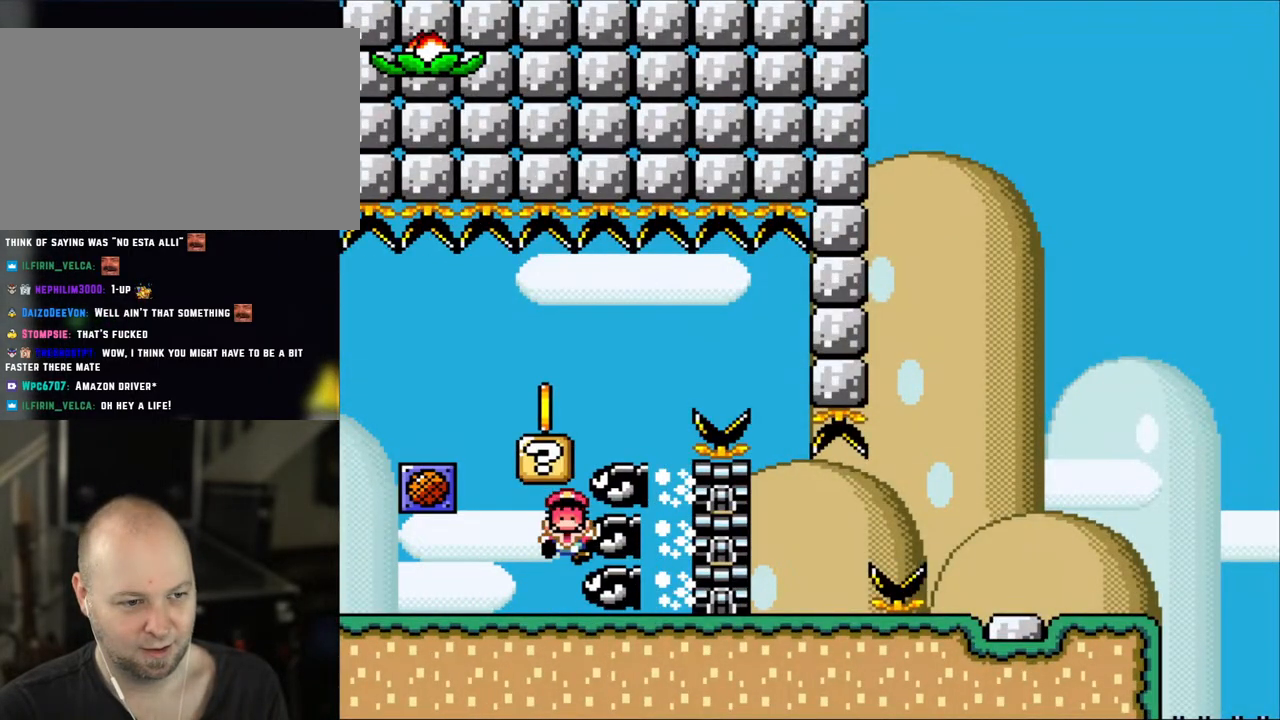
{"buttons": ["A", "X"], "events": [[283, "A", "down"], [333, "DPAD_RIGHT", "up"], [400, "A", "up"], [483, "A", "down"]]}
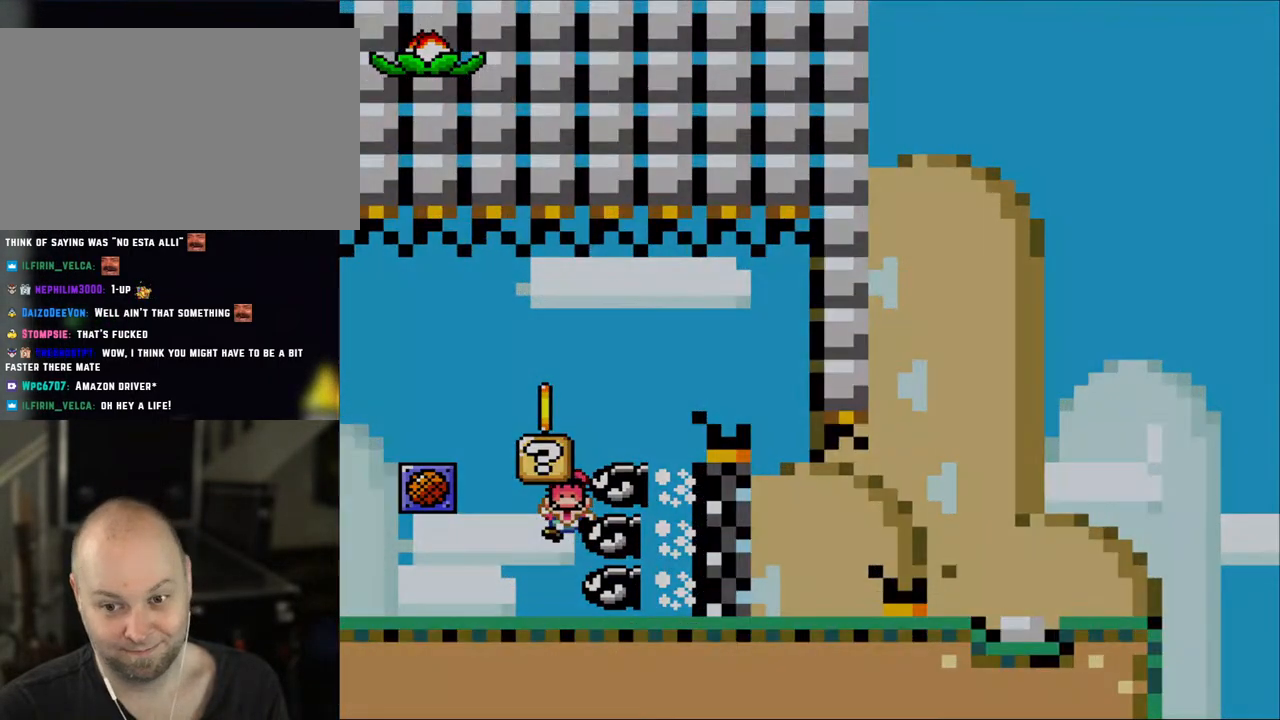
{"buttons": ["X", "DPAD_RIGHT"], "events": [[100, "A", "up"], [150, "A", "down"], [283, "A", "up"], [383, "DPAD_RIGHT", "down"]]}
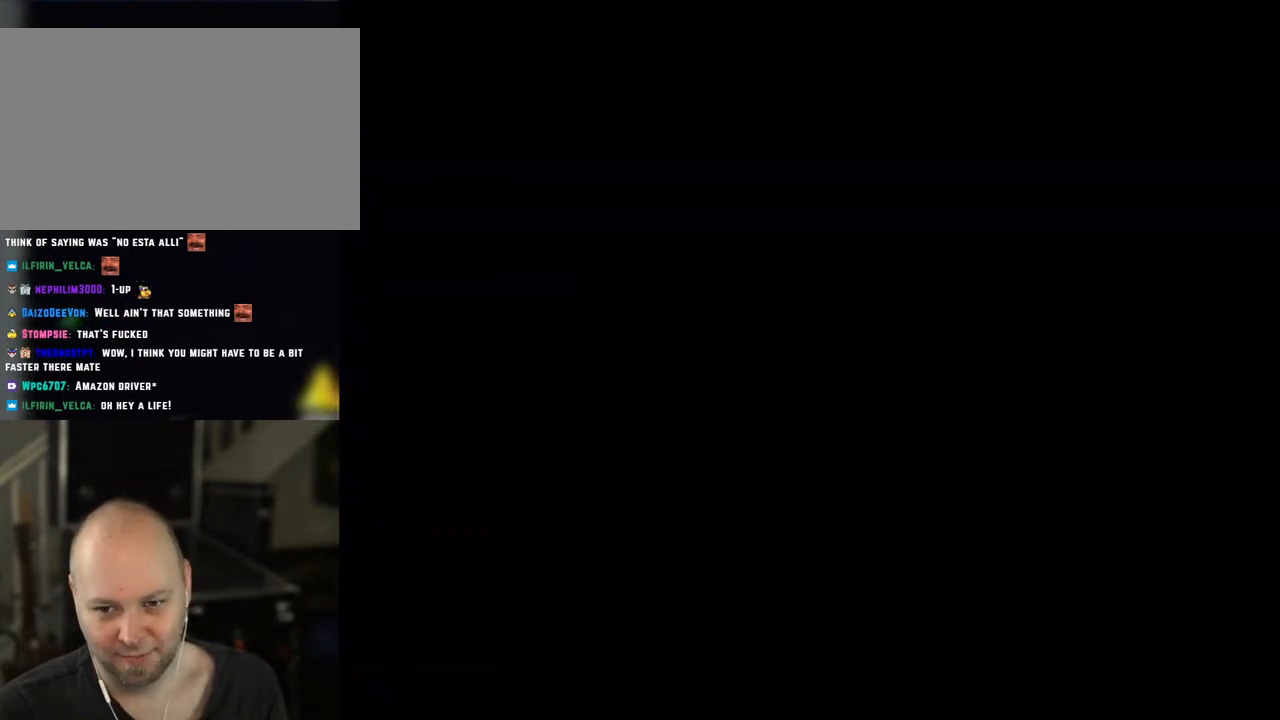
{"buttons": ["X", "DPAD_RIGHT"], "events": [[17, "DPAD_RIGHT", "up"], [33, "DPAD_RIGHT", "down"]]}
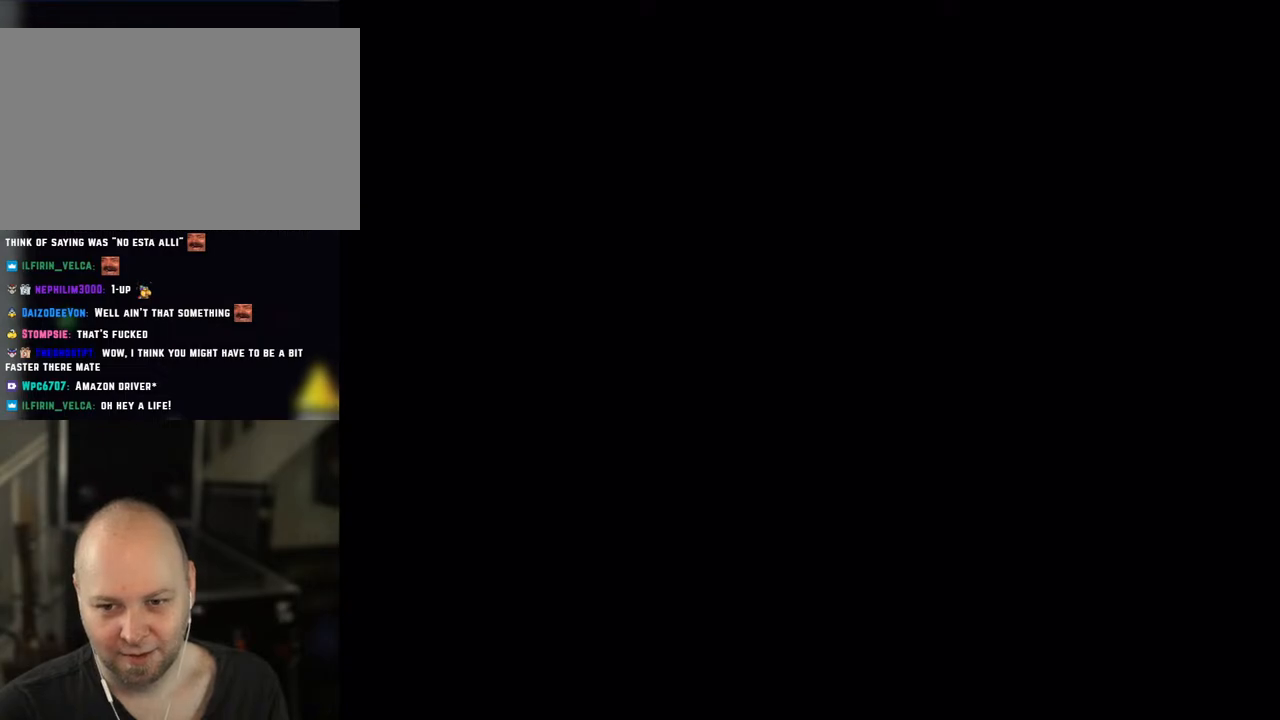
{"buttons": ["X", "DPAD_RIGHT"], "events": []}
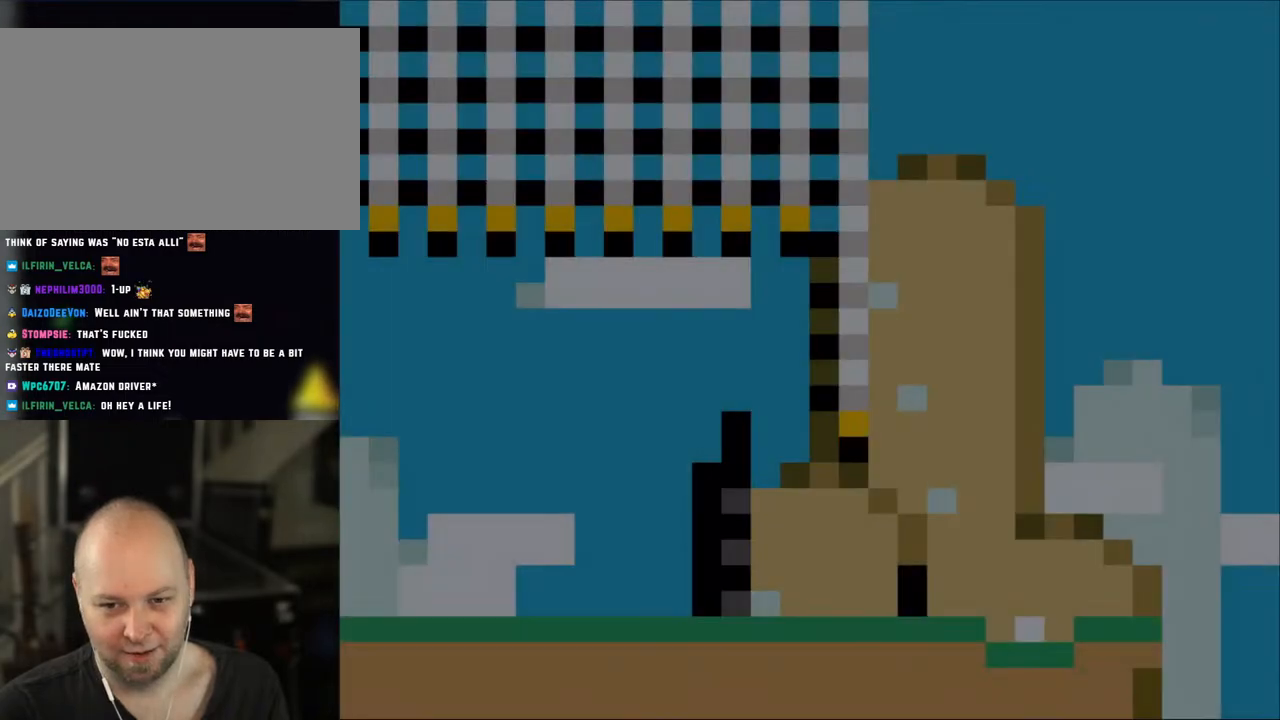
{"buttons": ["X", "DPAD_RIGHT"], "events": []}
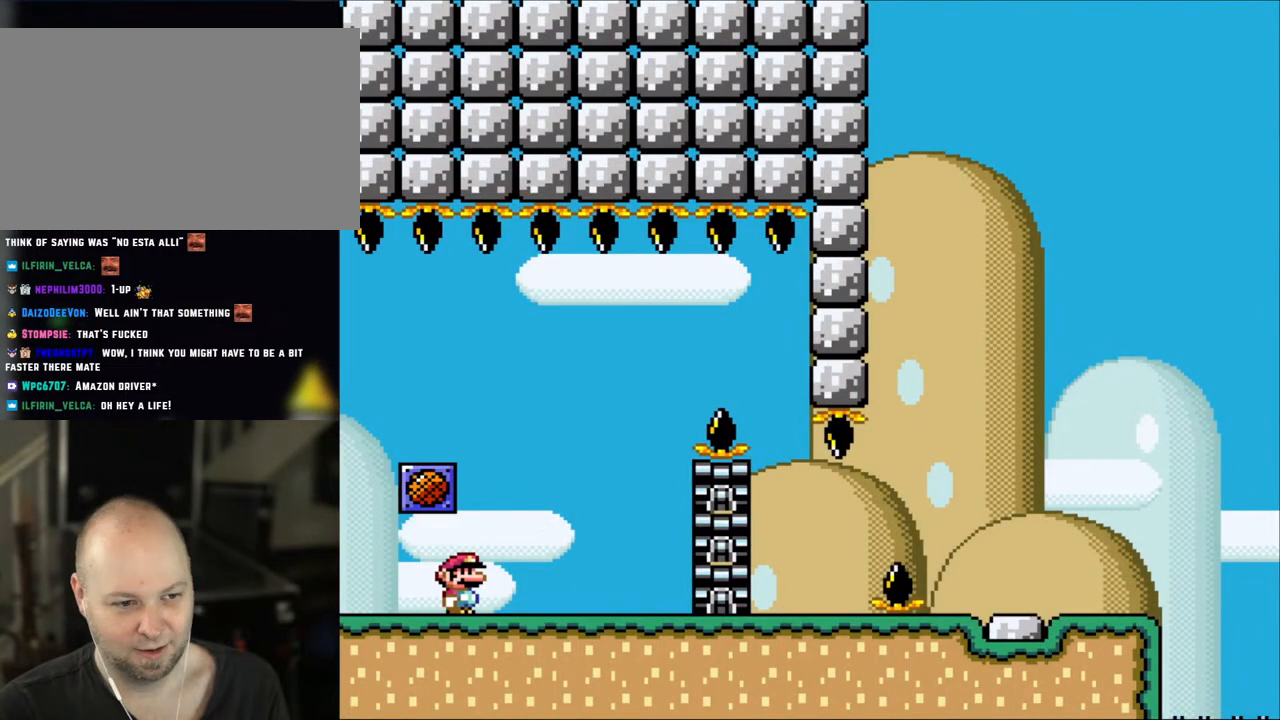
{"buttons": ["X", "DPAD_LEFT"], "events": [[267, "DPAD_LEFT", "down"], [267, "DPAD_RIGHT", "up"], [367, "DPAD_LEFT", "up"], [500, "DPAD_LEFT", "down"]]}
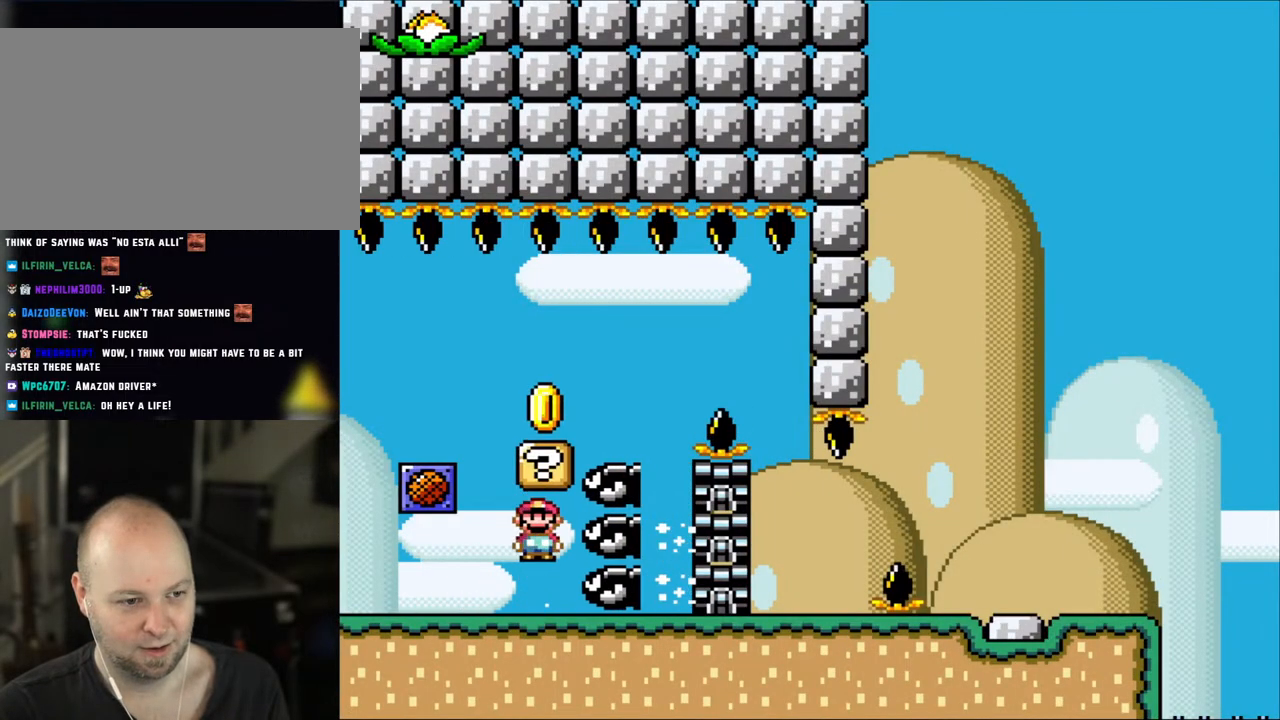
{"buttons": ["X", "DPAD_RIGHT"], "events": [[33, "A", "down"], [67, "DPAD_UP", "down"], [83, "DPAD_LEFT", "up"], [117, "DPAD_RIGHT", "down"], [117, "DPAD_UP", "up"], [200, "A", "up"]]}
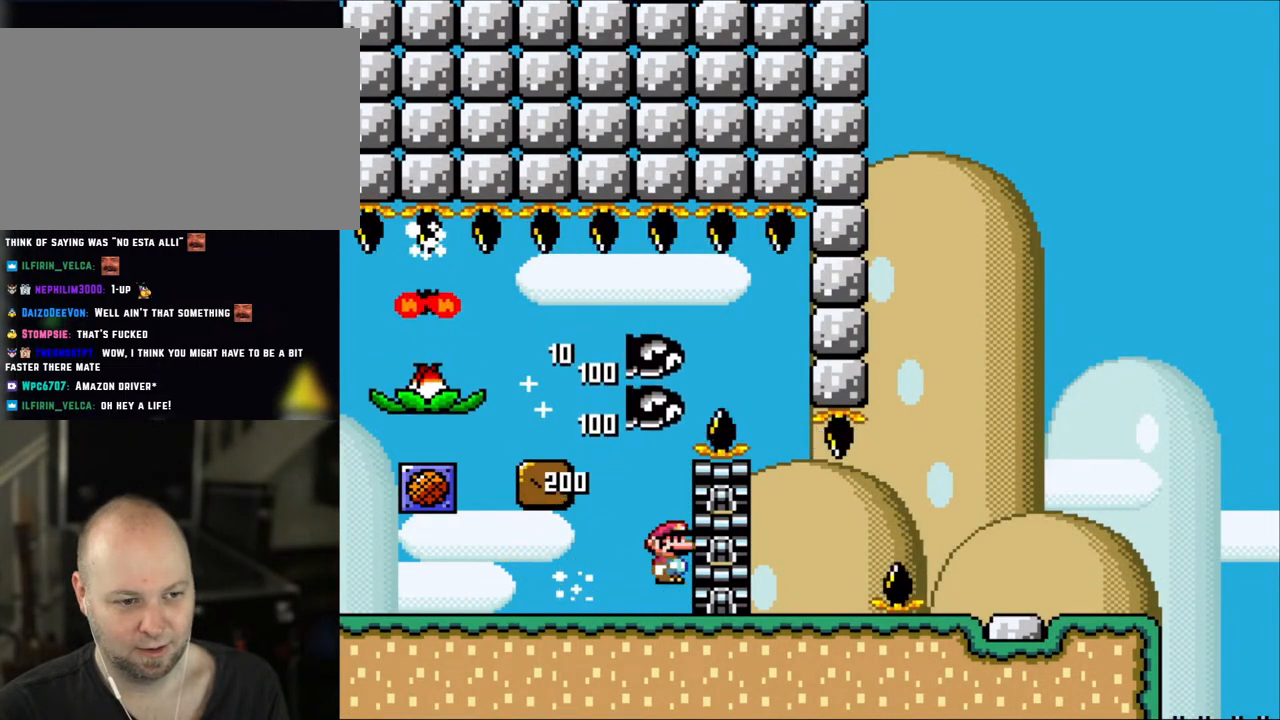
{"buttons": ["A", "X", "DPAD_LEFT"], "events": [[83, "A", "down"], [133, "DPAD_RIGHT", "up"], [167, "DPAD_LEFT", "down"]]}
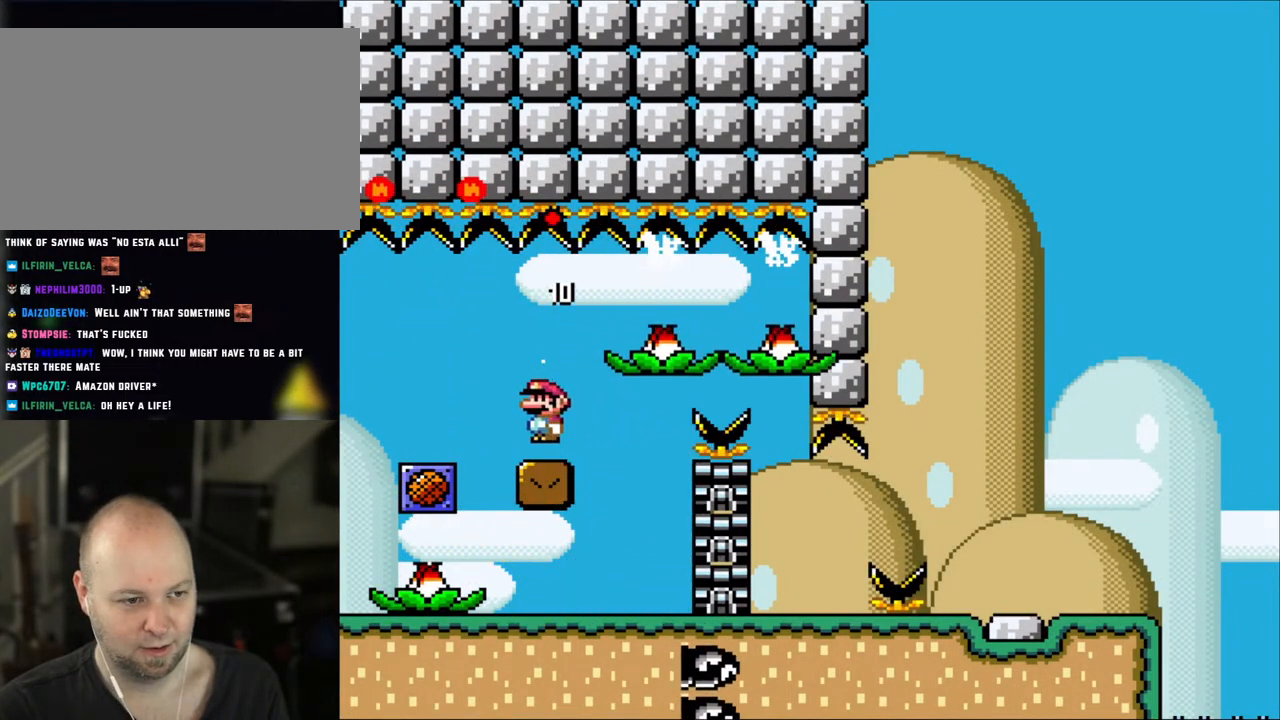
{"buttons": ["X"], "events": [[33, "DPAD_LEFT", "up"], [100, "DPAD_RIGHT", "down"], [133, "A", "up"], [217, "DPAD_RIGHT", "up"]]}
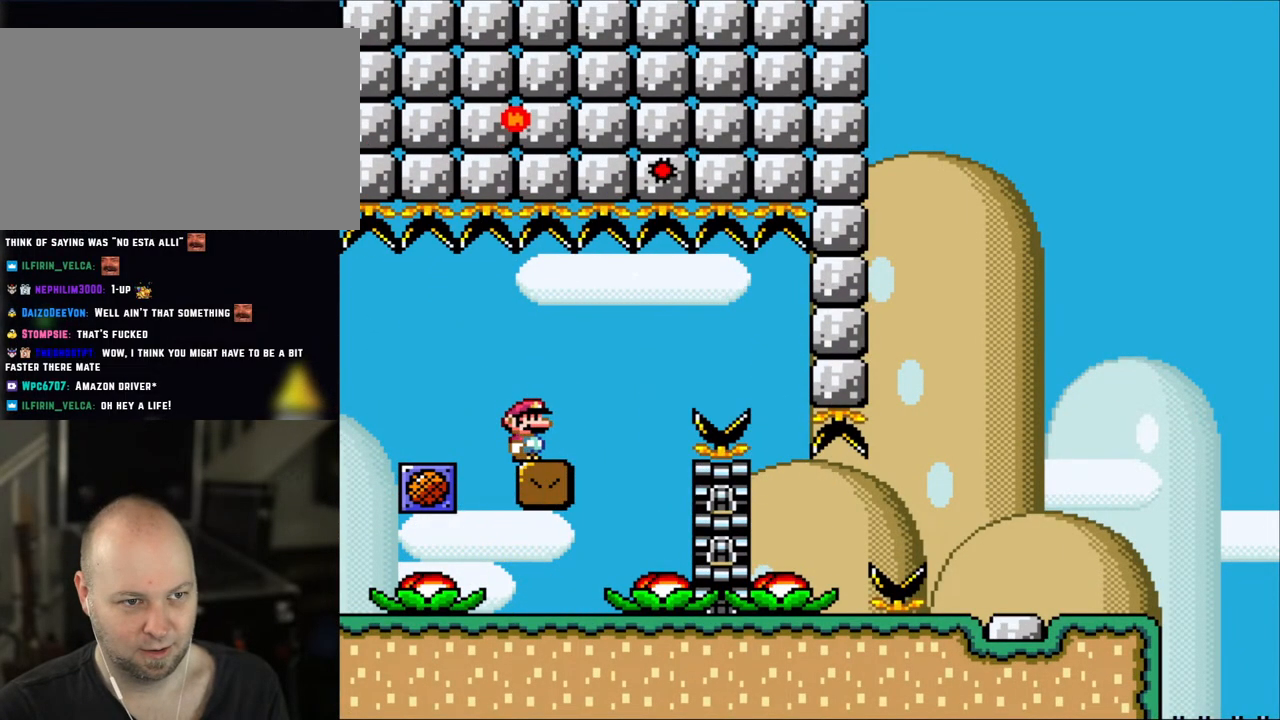
{"buttons": ["X"], "events": []}
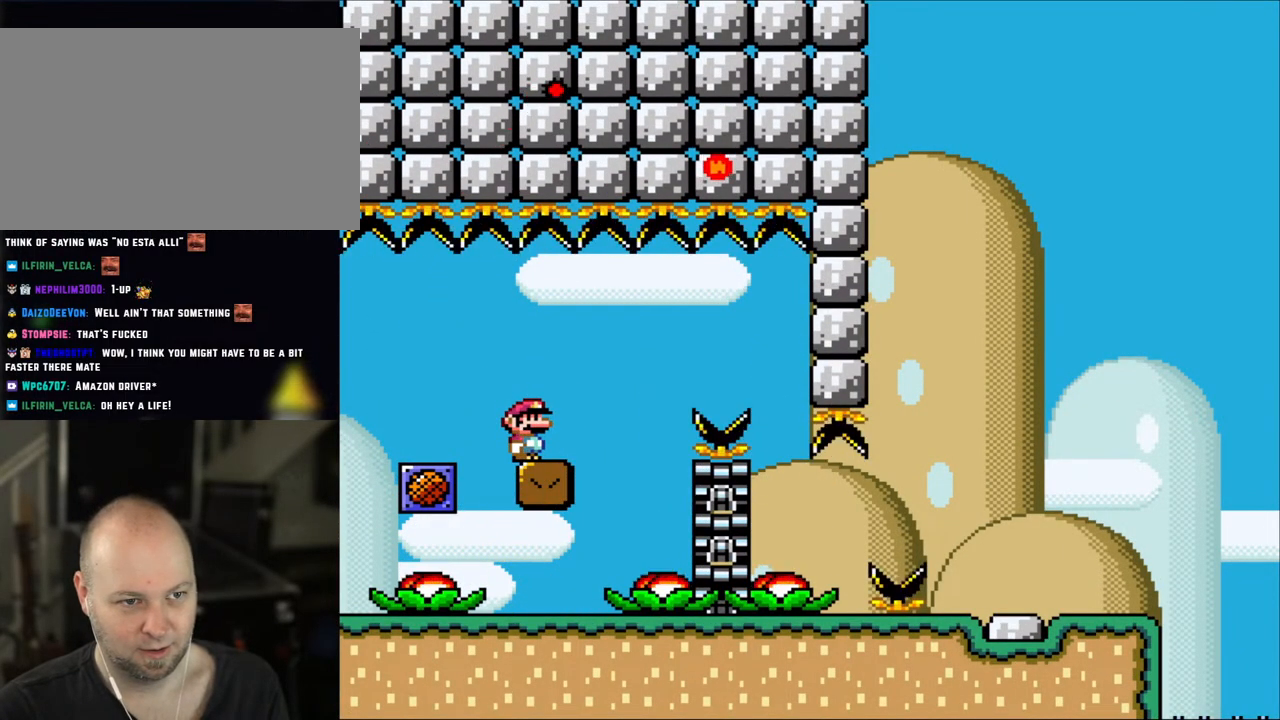
{"buttons": ["X"], "events": []}
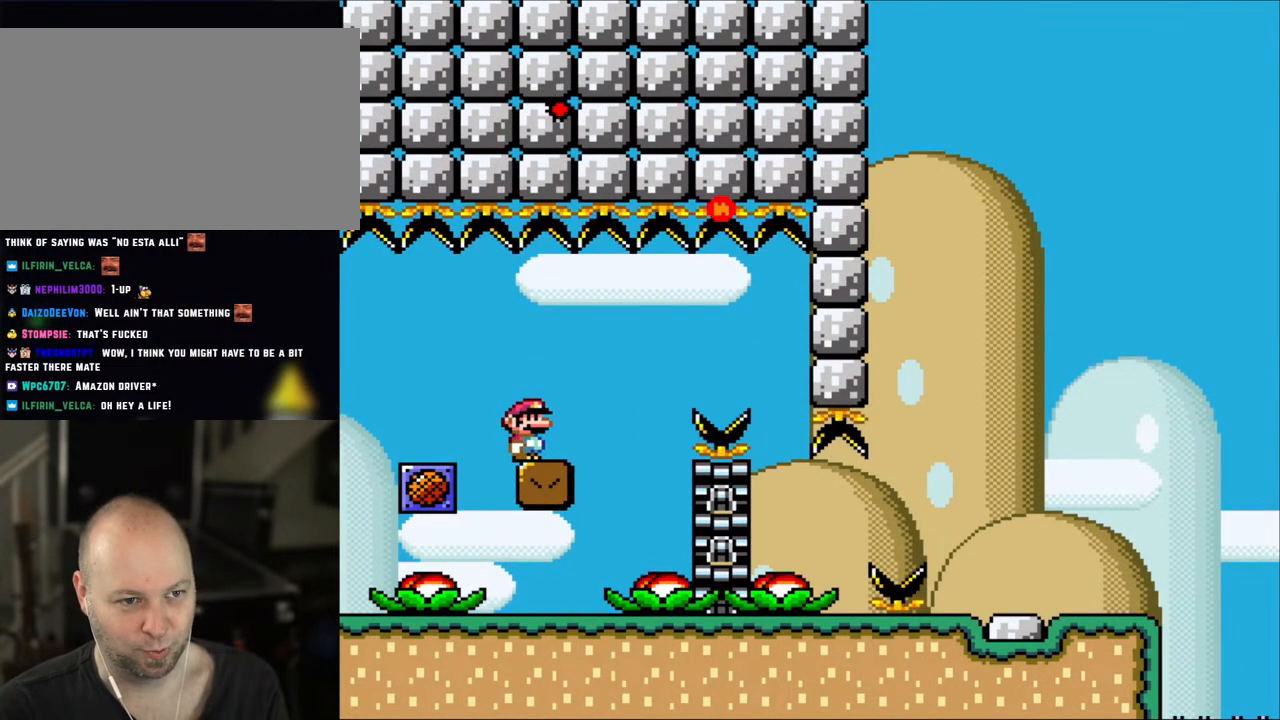
{"buttons": ["X"], "events": []}